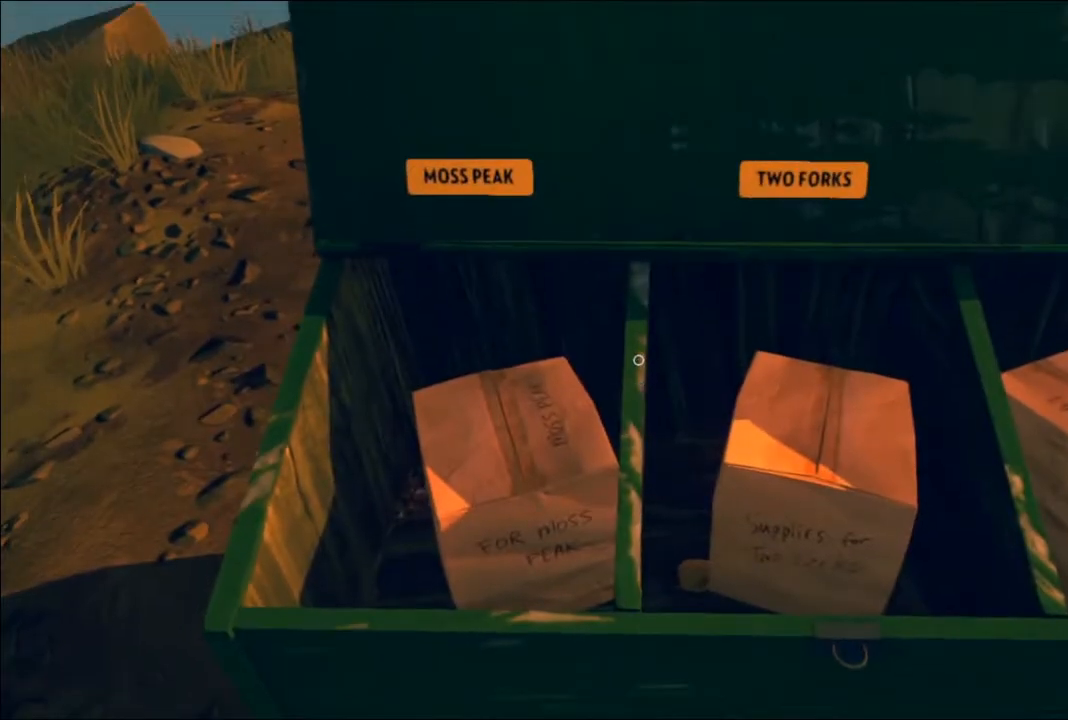
Gameplay with a controller (Xbox layout); each line is a JSON object with the inputs held at the frame after it. "events" lists button and stick changes between this image and that frame as [ms after this image, input, new state], when the widget could be followed in between.
{"buttons": [], "left_stick": "right", "right_stick": "center", "events": [[150, "left_stick", "right"], [300, "left_stick", "center"], [367, "right_stick", "up"], [417, "right_stick", "center"], [433, "L2", "down"], [500, "L2", "up"], [500, "left_stick", "right"]]}
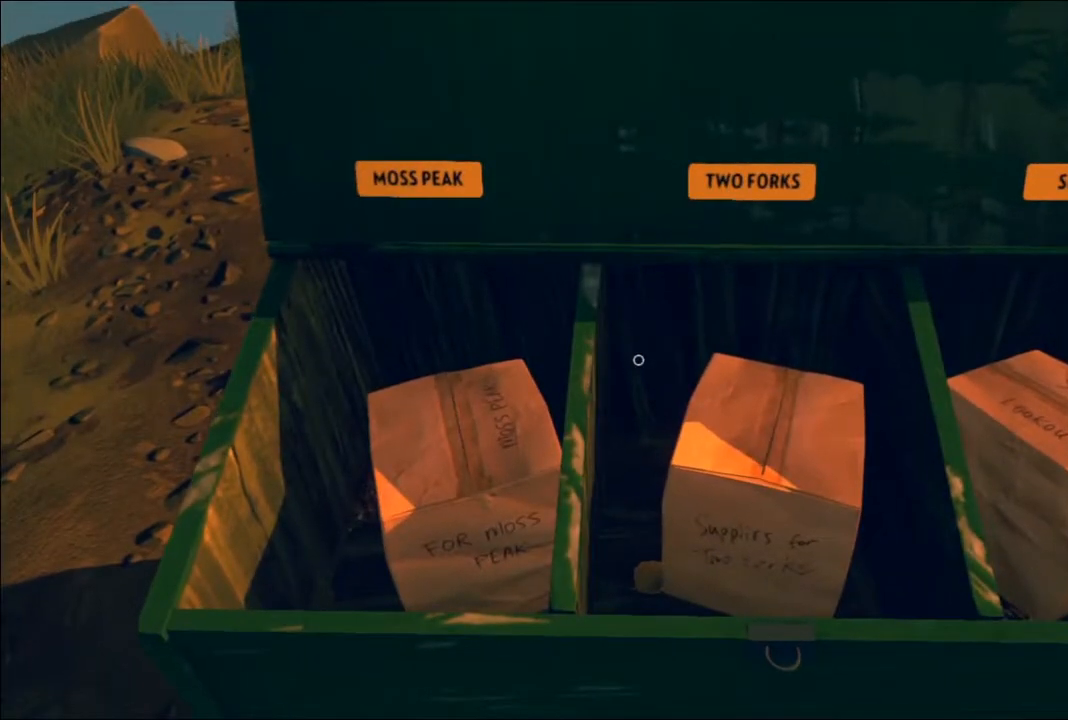
{"buttons": [], "left_stick": "center", "right_stick": "center", "events": [[17, "L2", "down"], [50, "right_stick", "down"], [100, "L2", "up"], [133, "left_stick", "center"], [183, "right_stick", "center"], [233, "R2", "down"], [450, "R2", "up"]]}
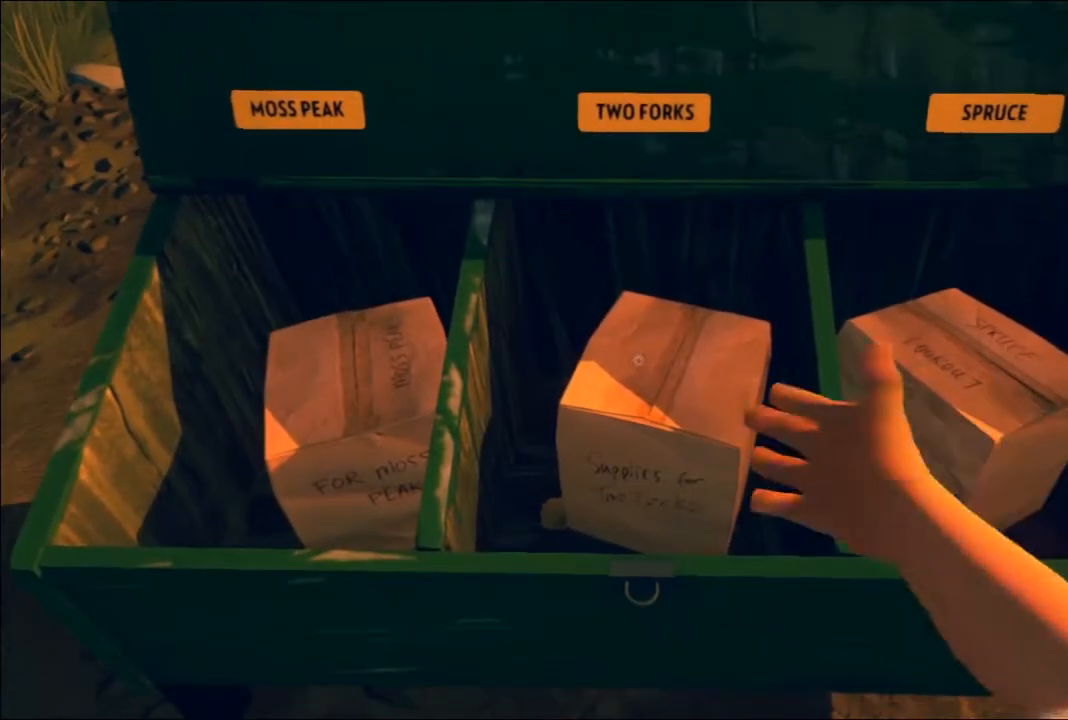
{"buttons": [], "left_stick": "left", "right_stick": "center", "events": [[467, "left_stick", "left"]]}
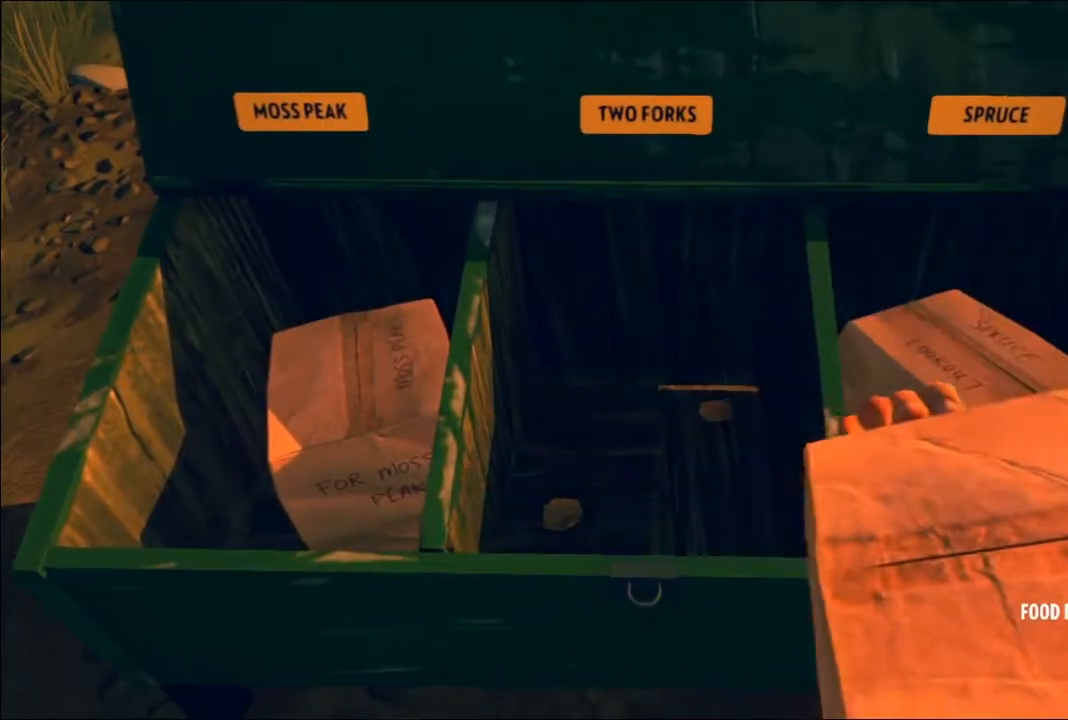
{"buttons": [], "left_stick": "left", "right_stick": "center", "events": [[67, "right_stick", "left"], [150, "right_stick", "down-left"], [217, "left_stick", "center"], [283, "right_stick", "center"], [367, "left_stick", "left"]]}
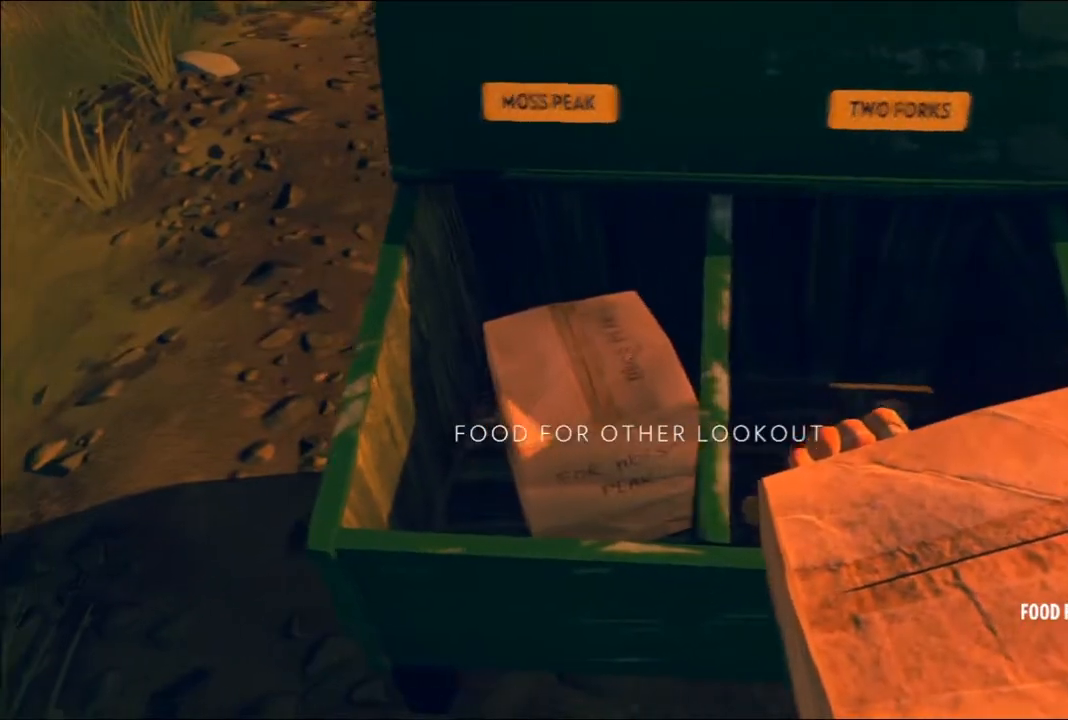
{"buttons": [], "left_stick": "center", "right_stick": "center", "events": [[67, "left_stick", "center"]]}
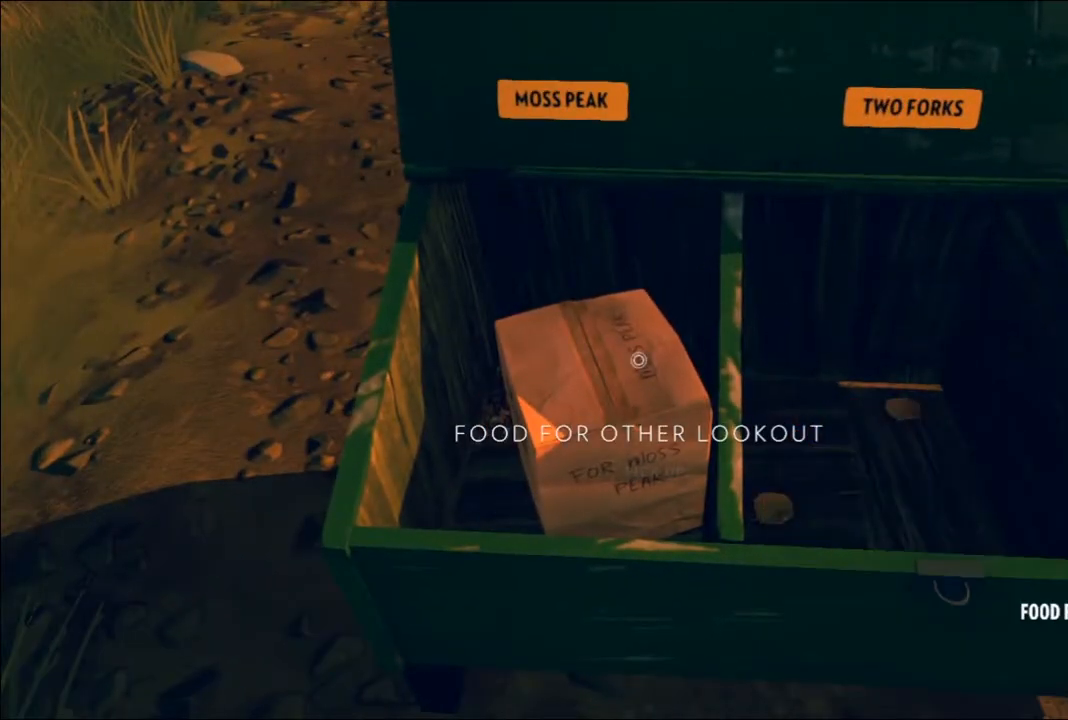
{"buttons": [], "left_stick": "center", "right_stick": "center", "events": []}
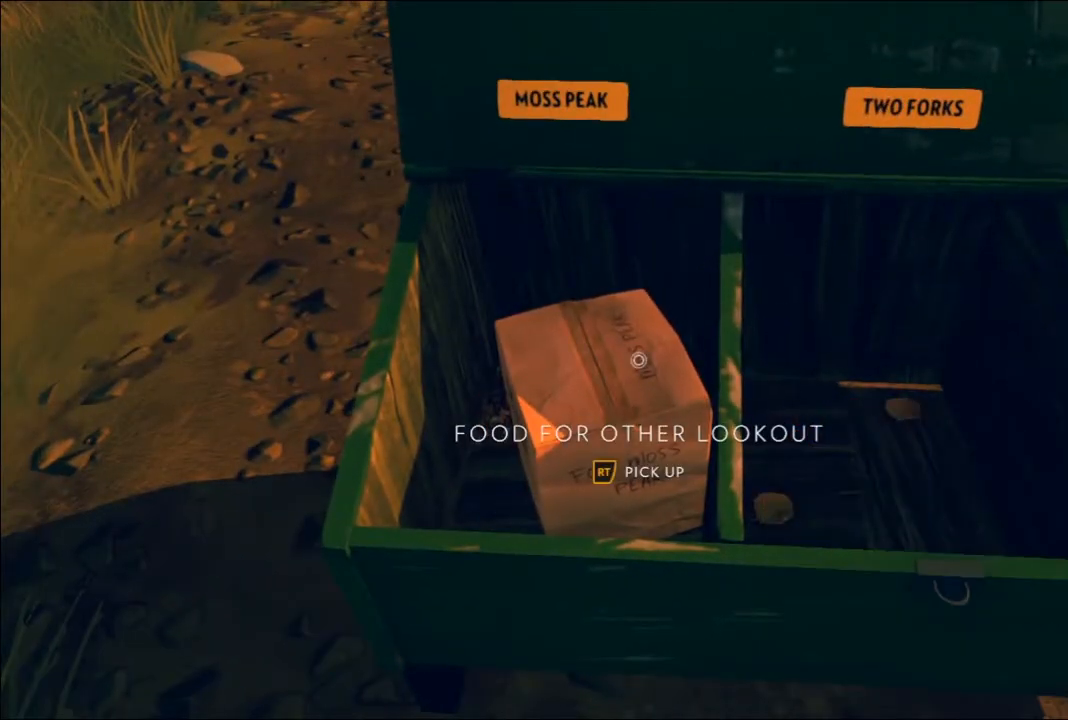
{"buttons": [], "left_stick": "center", "right_stick": "center", "events": [[133, "left_stick", "right"], [167, "right_stick", "right"], [250, "right_stick", "up-right"], [333, "left_stick", "center"], [350, "right_stick", "center"]]}
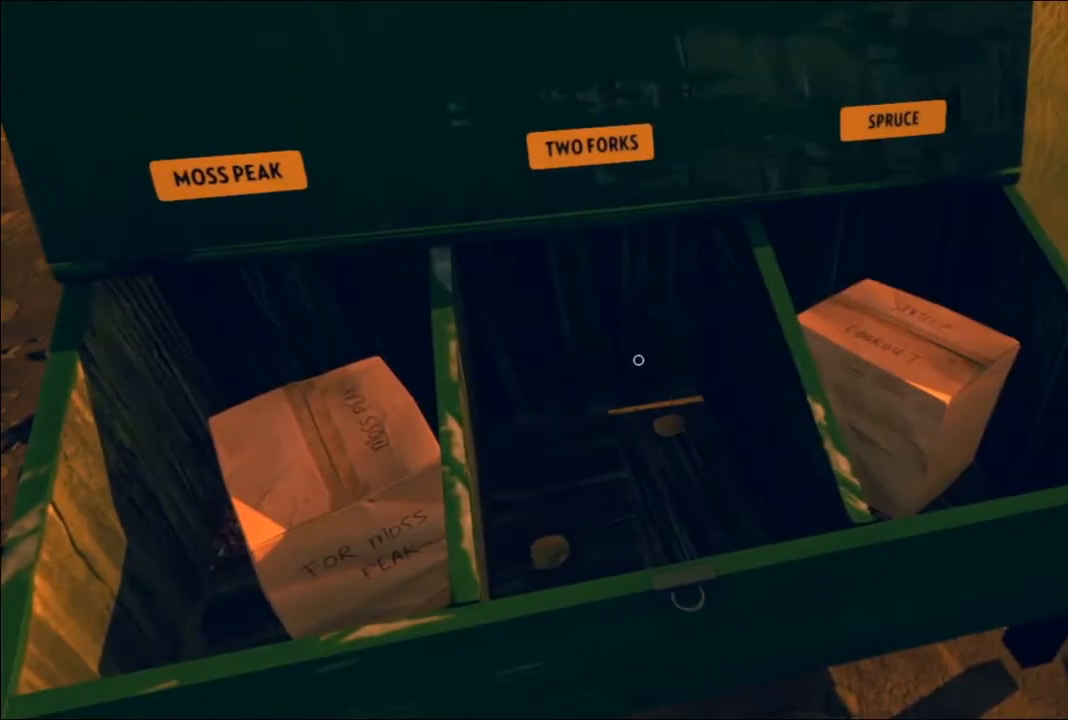
{"buttons": [], "left_stick": "center", "right_stick": "center", "events": [[83, "right_stick", "up"], [150, "left_stick", "right"], [267, "left_stick", "center"], [433, "right_stick", "center"]]}
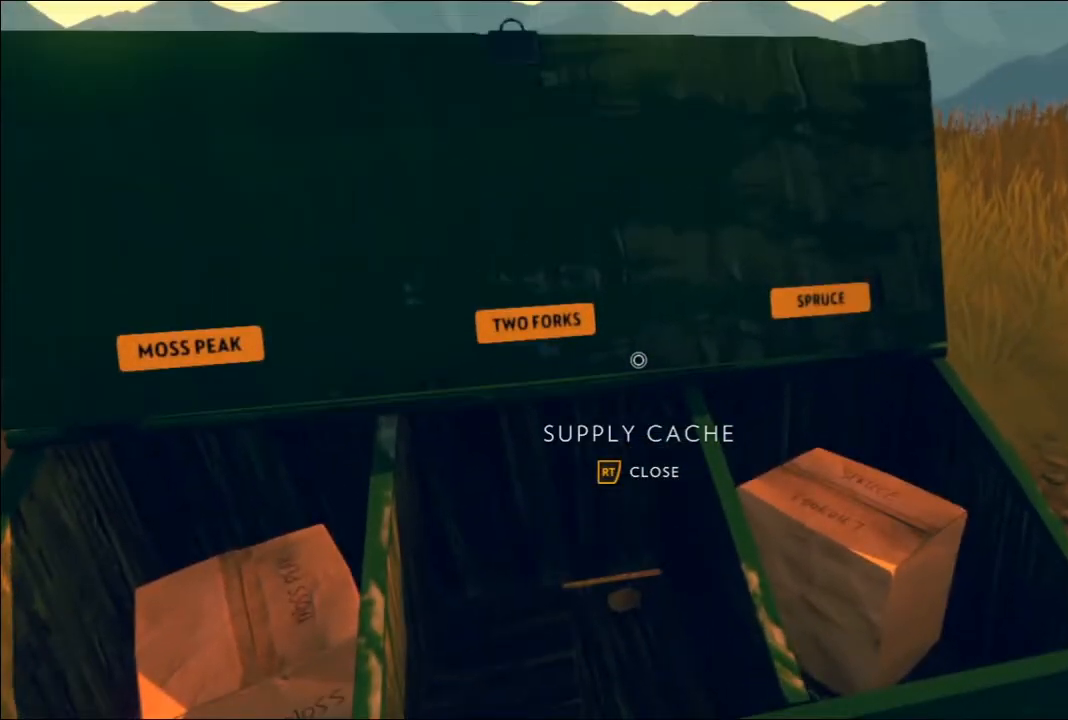
{"buttons": ["L2"], "left_stick": "center", "right_stick": "center", "events": [[167, "right_stick", "up-left"], [317, "right_stick", "center"], [467, "L2", "down"]]}
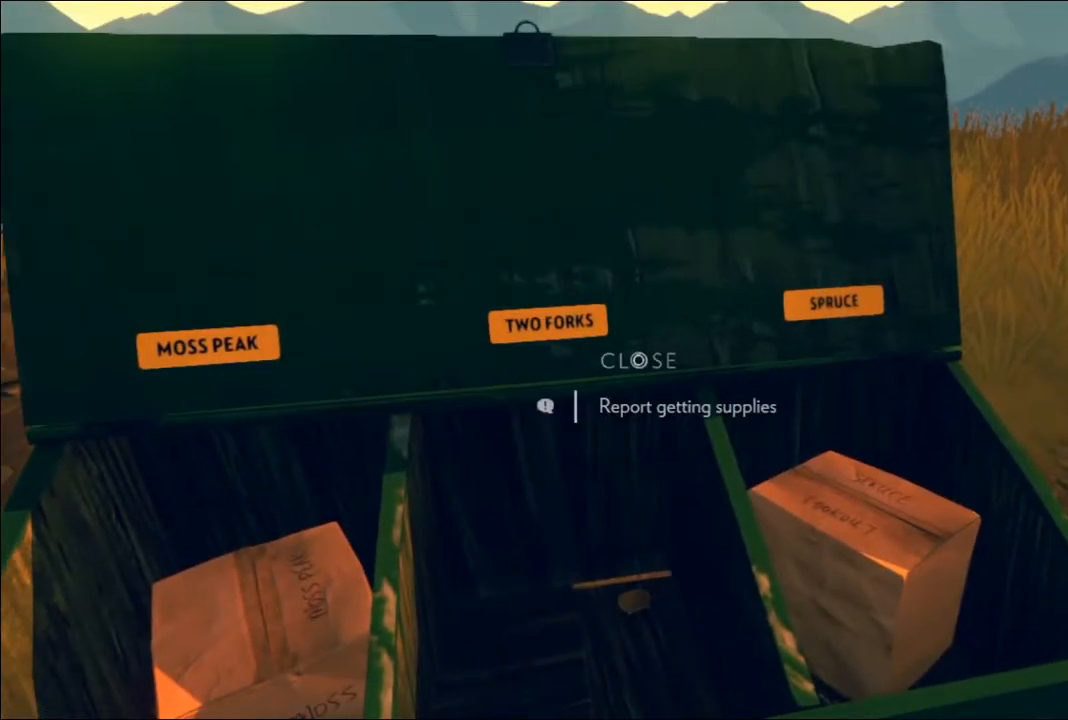
{"buttons": ["L2"], "left_stick": "center", "right_stick": "center", "events": [[283, "right_stick", "down-left"], [400, "right_stick", "center"]]}
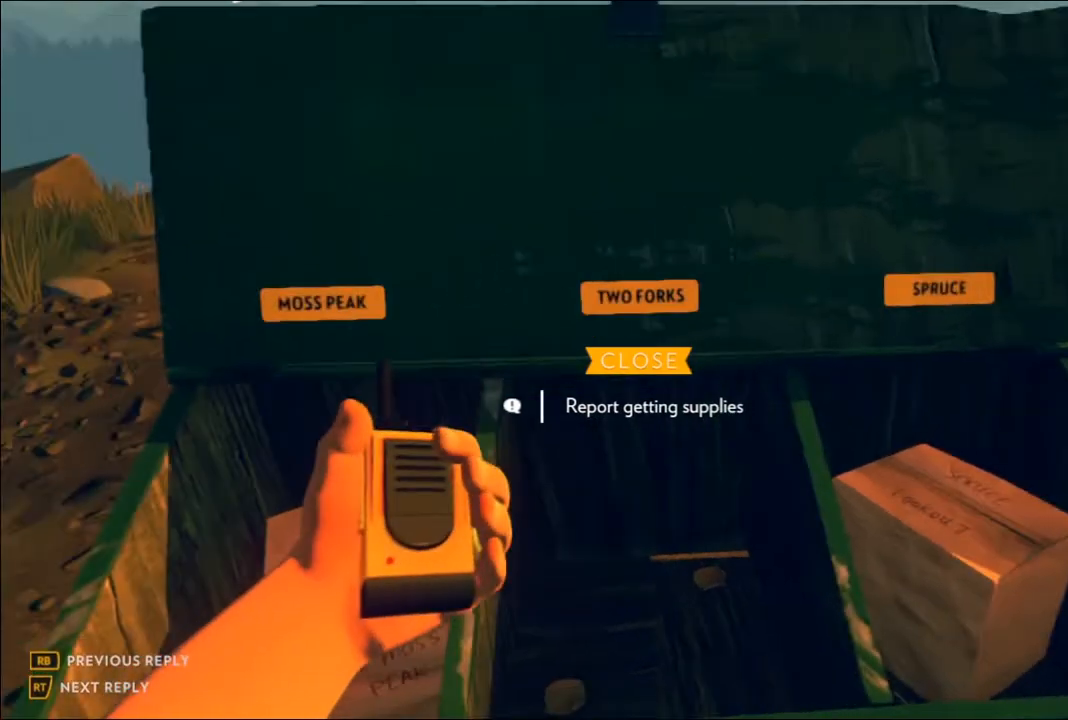
{"buttons": ["L2"], "left_stick": "center", "right_stick": "center", "events": [[200, "DPAD_DOWN", "down"], [333, "DPAD_DOWN", "up"]]}
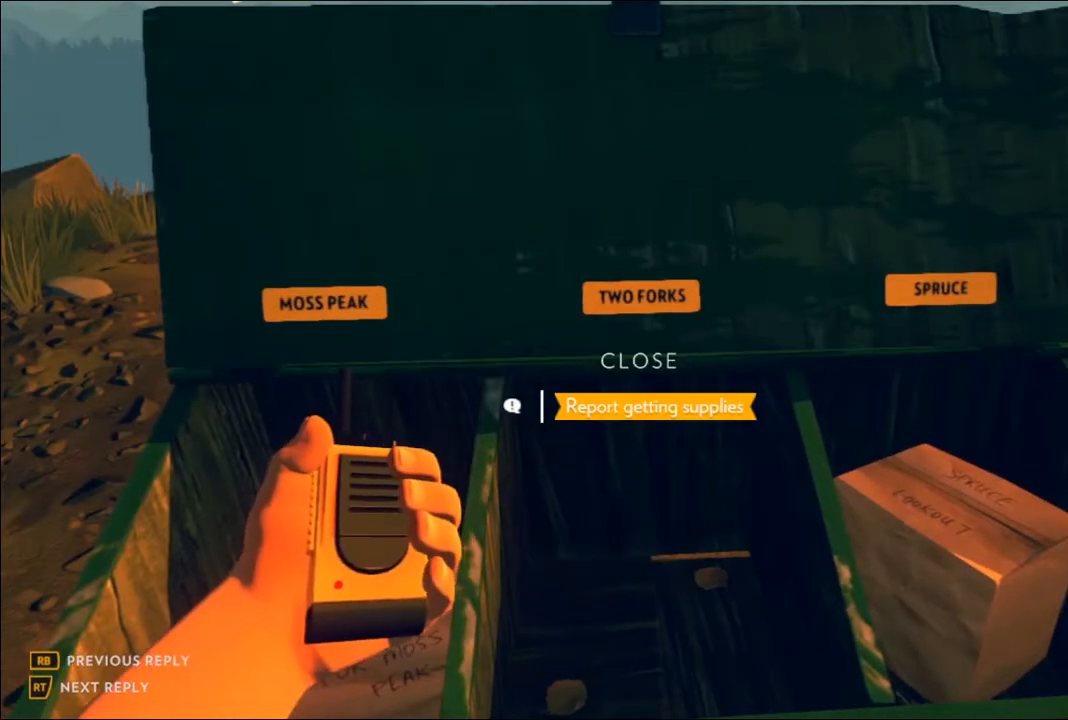
{"buttons": [], "left_stick": "center", "right_stick": "down", "events": [[100, "L2", "up"], [383, "right_stick", "down"]]}
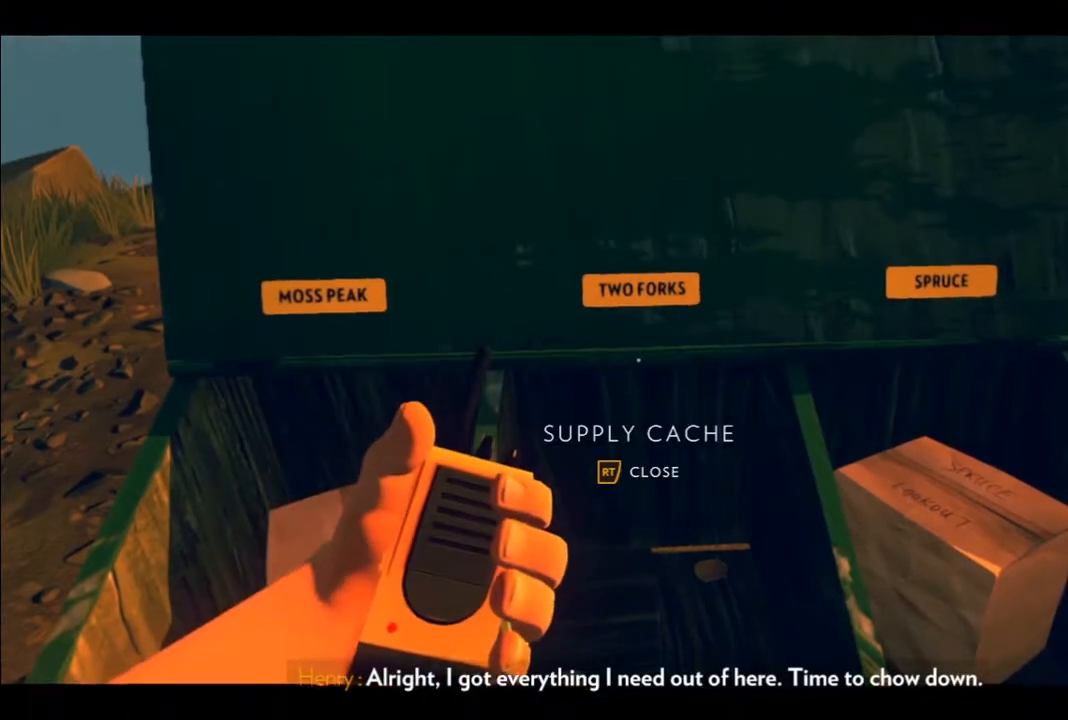
{"buttons": ["R2"], "left_stick": "center", "right_stick": "center", "events": [[17, "right_stick", "center"], [500, "R2", "down"]]}
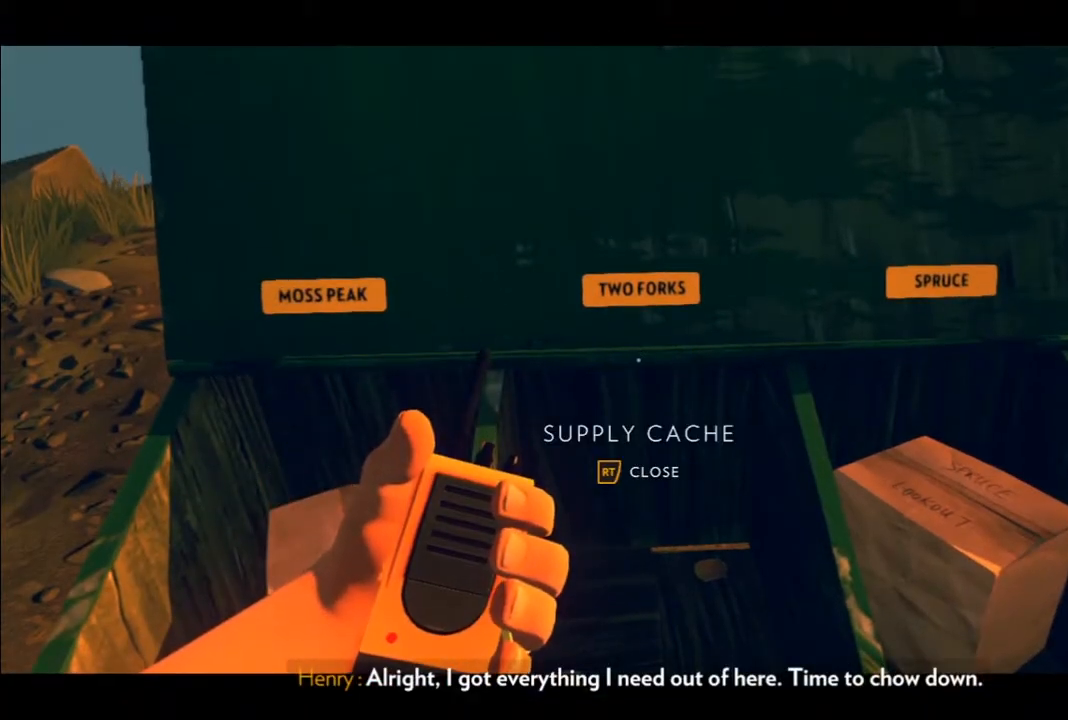
{"buttons": [], "left_stick": "center", "right_stick": "center", "events": [[117, "R2", "up"]]}
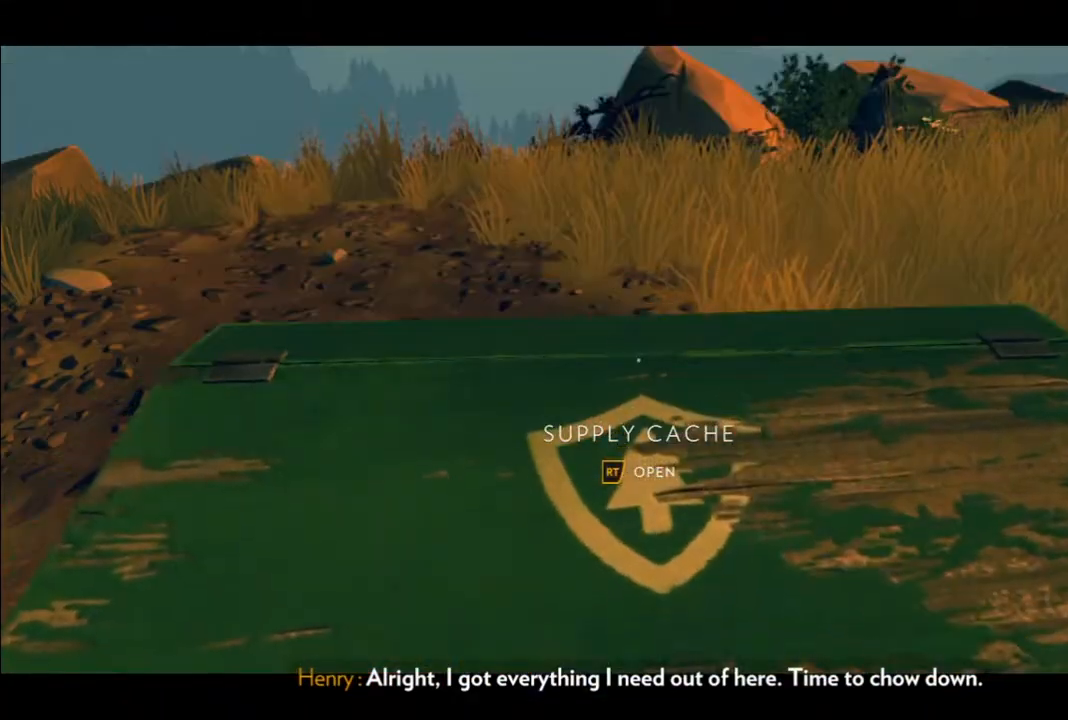
{"buttons": [], "left_stick": "down", "right_stick": "center", "events": [[283, "left_stick", "down"]]}
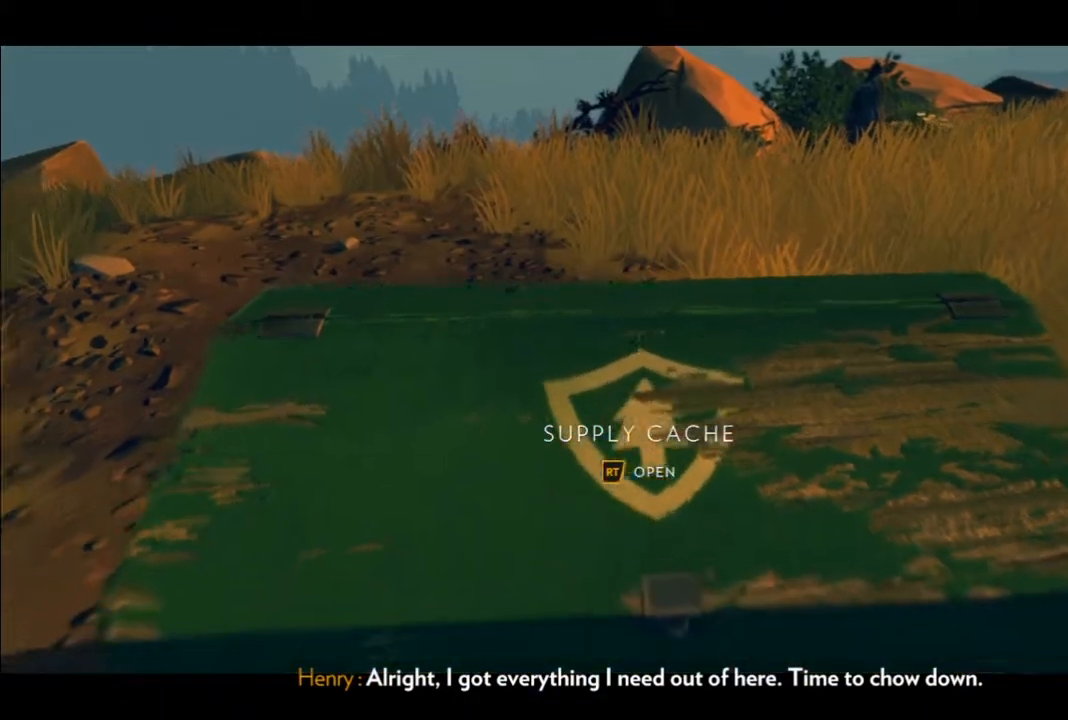
{"buttons": [], "left_stick": "down", "right_stick": "center", "events": []}
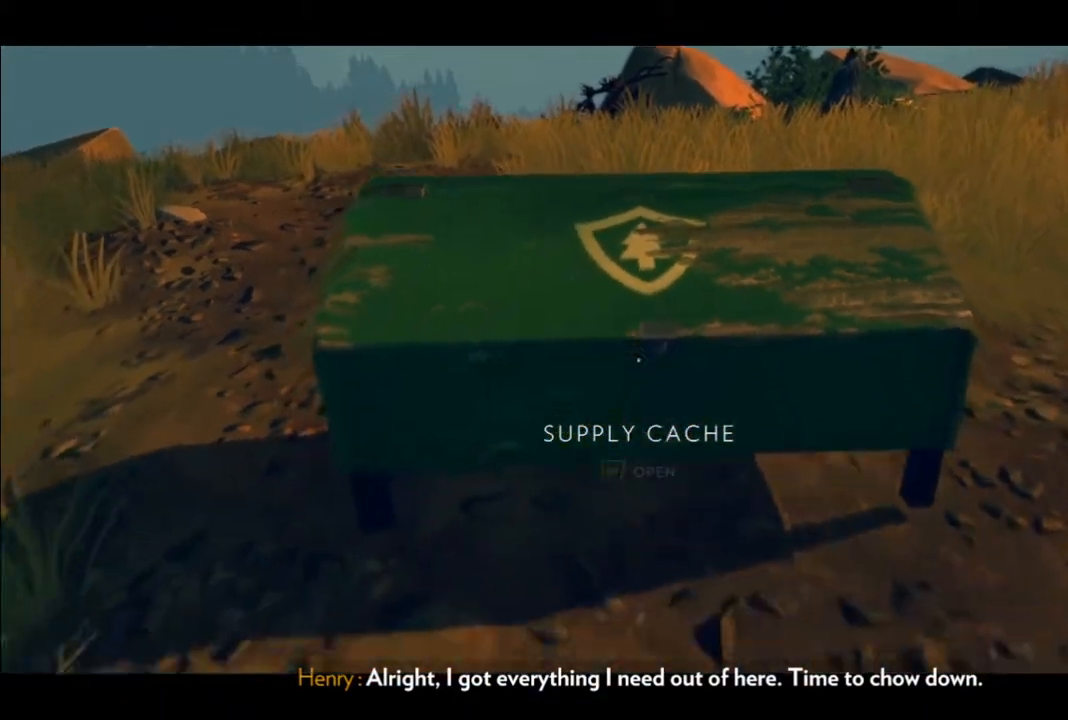
{"buttons": [], "left_stick": "up", "right_stick": "center", "events": [[133, "left_stick", "center"], [450, "left_stick", "up"]]}
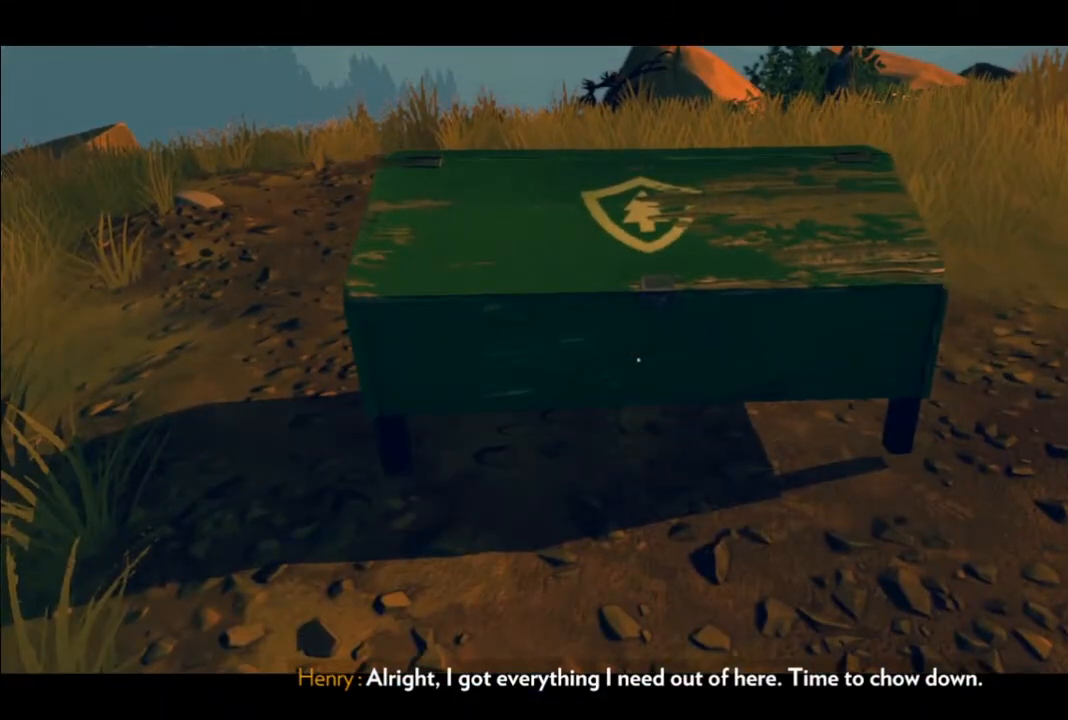
{"buttons": [], "left_stick": "center", "right_stick": "center", "events": [[350, "left_stick", "center"]]}
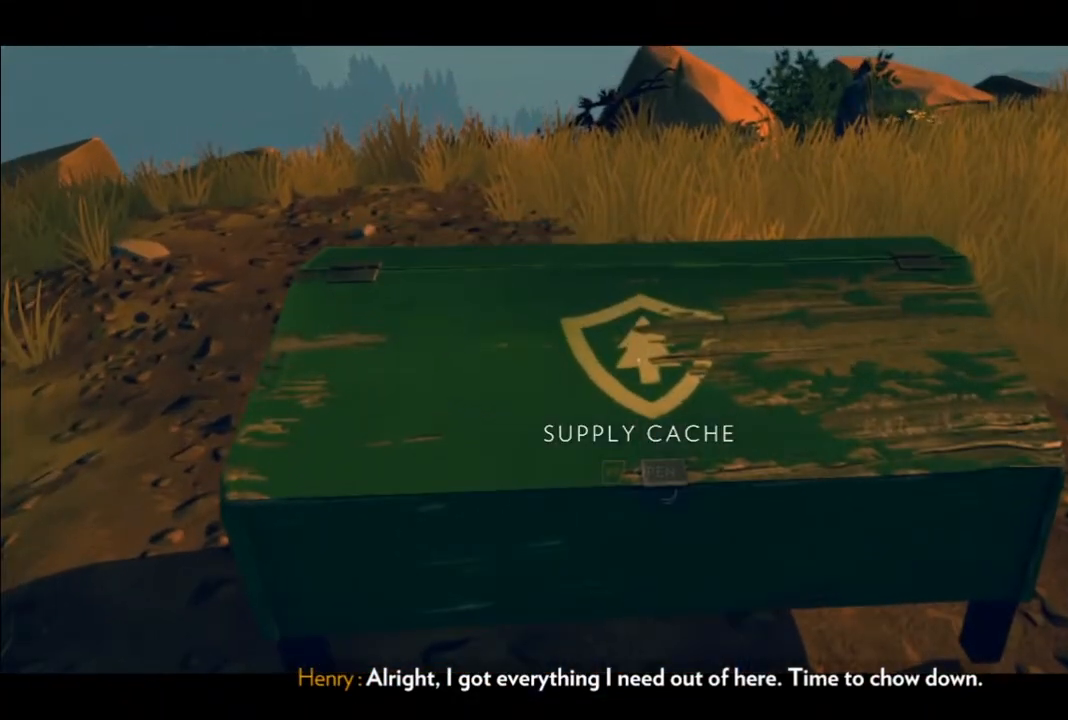
{"buttons": [], "left_stick": "center", "right_stick": "center", "events": [[217, "R2", "down"], [350, "R2", "up"]]}
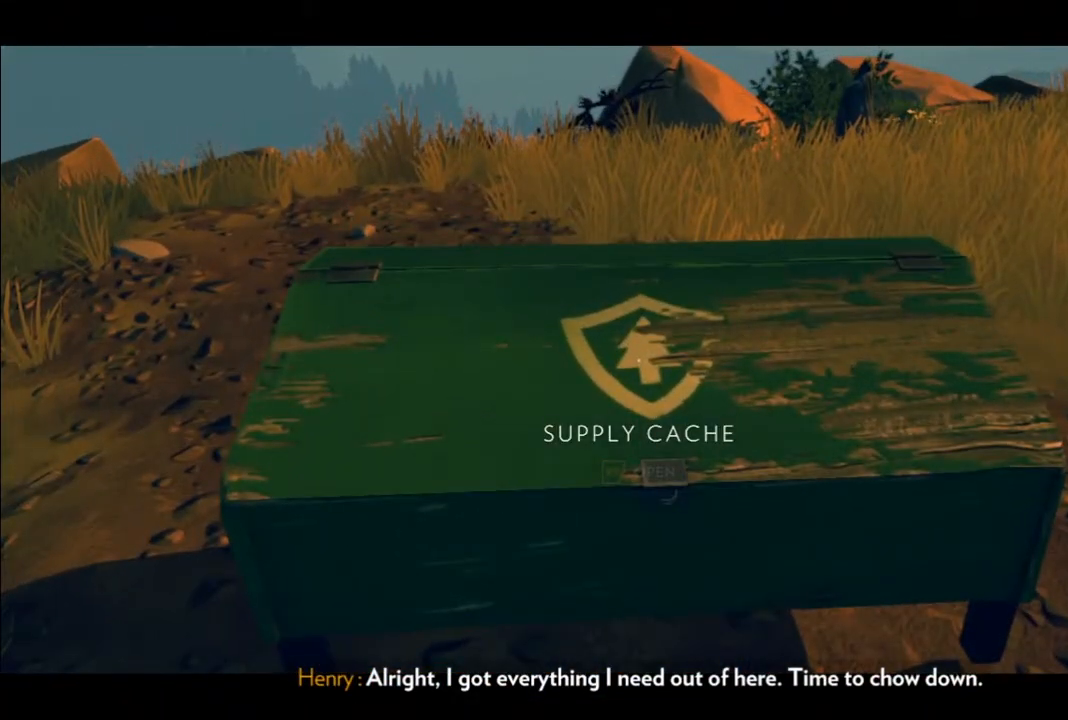
{"buttons": [], "left_stick": "center", "right_stick": "center", "events": []}
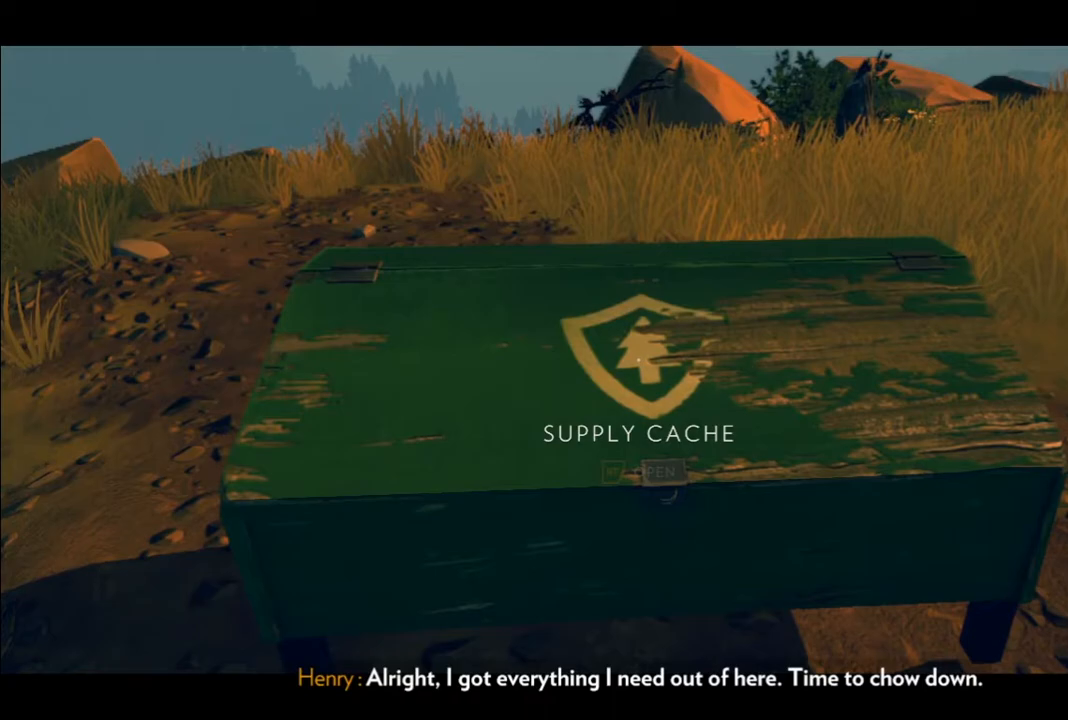
{"buttons": [], "left_stick": "center", "right_stick": "center", "events": []}
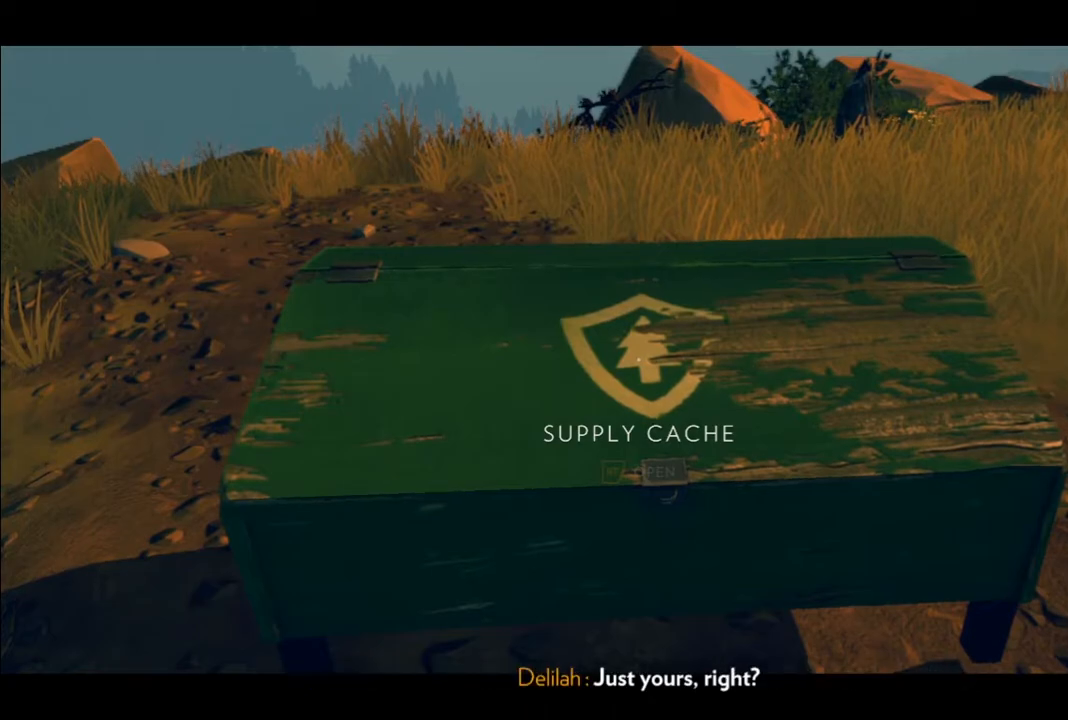
{"buttons": [], "left_stick": "center", "right_stick": "center", "events": []}
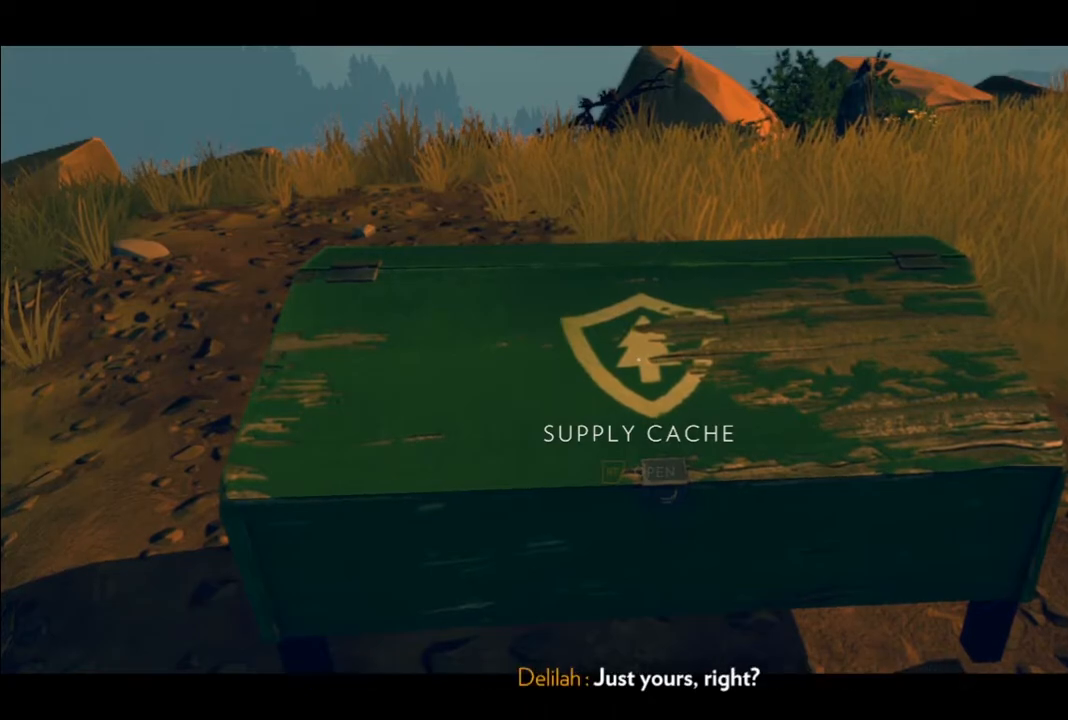
{"buttons": [], "left_stick": "center", "right_stick": "center", "events": []}
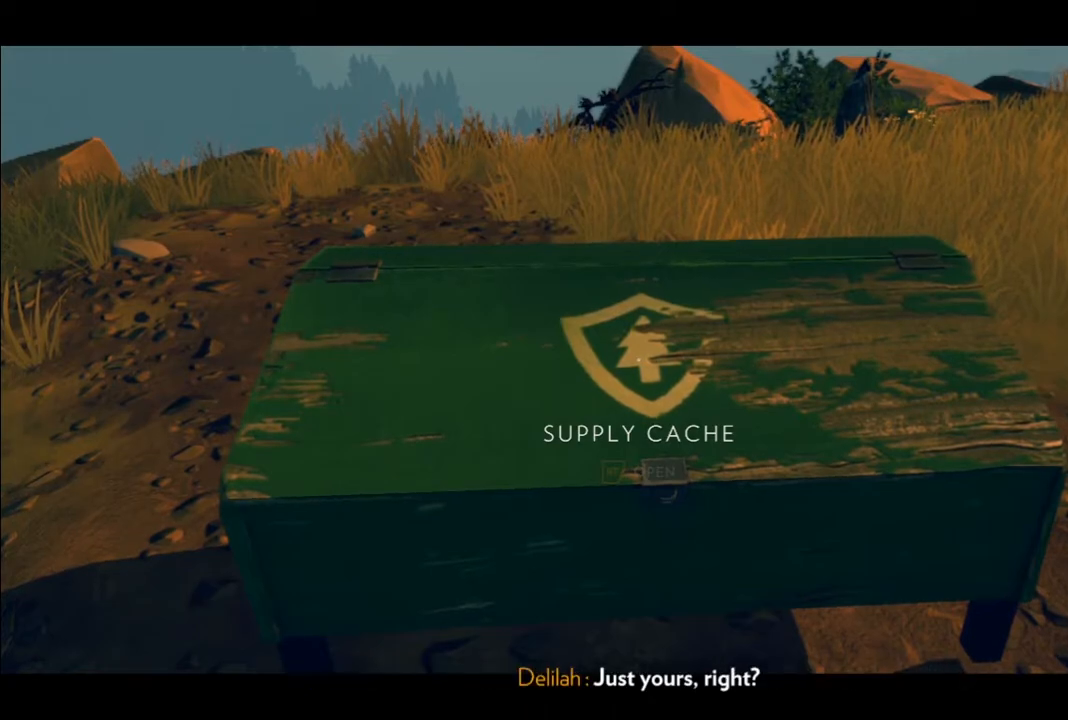
{"buttons": [], "left_stick": "center", "right_stick": "center", "events": []}
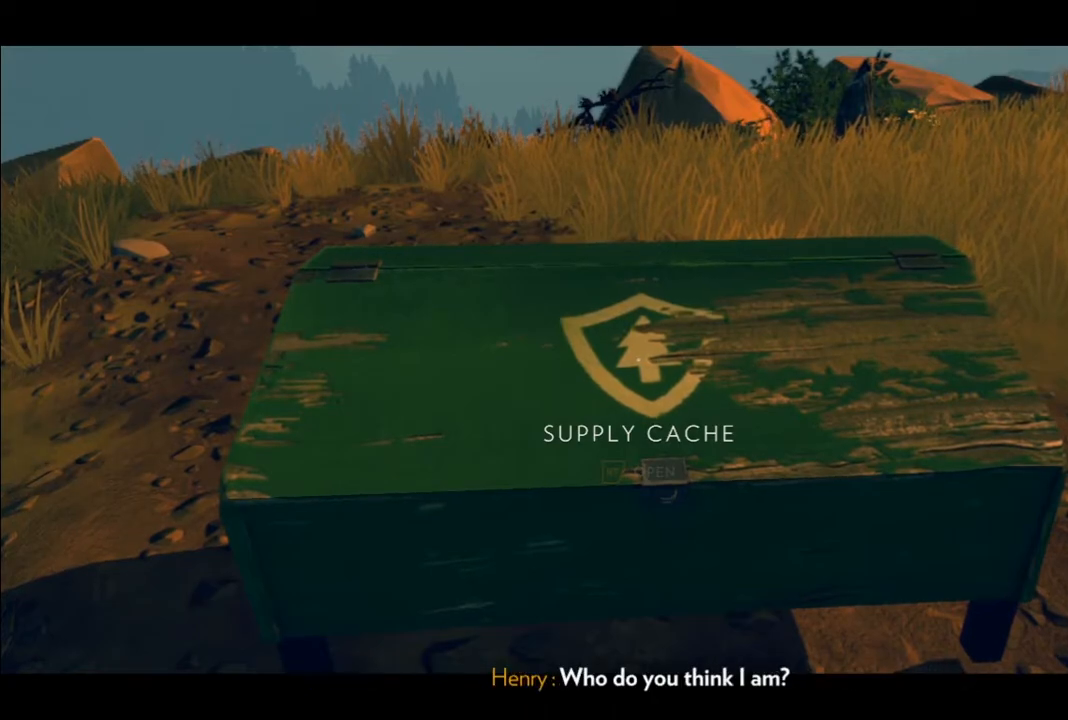
{"buttons": [], "left_stick": "center", "right_stick": "center", "events": []}
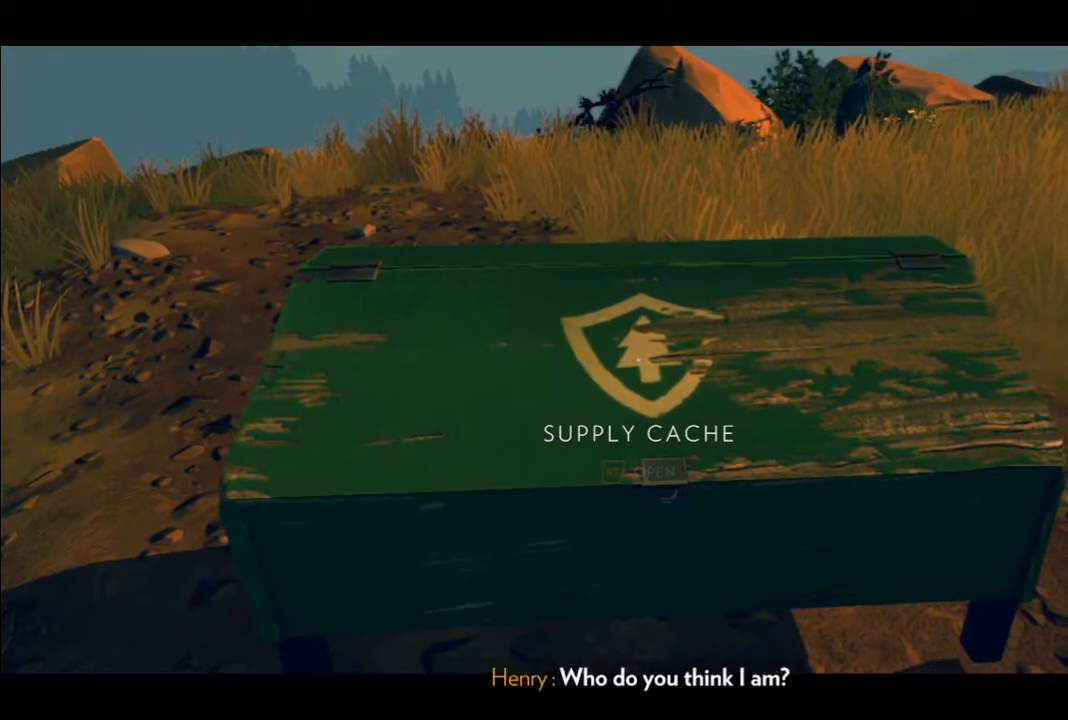
{"buttons": [], "left_stick": "center", "right_stick": "center", "events": []}
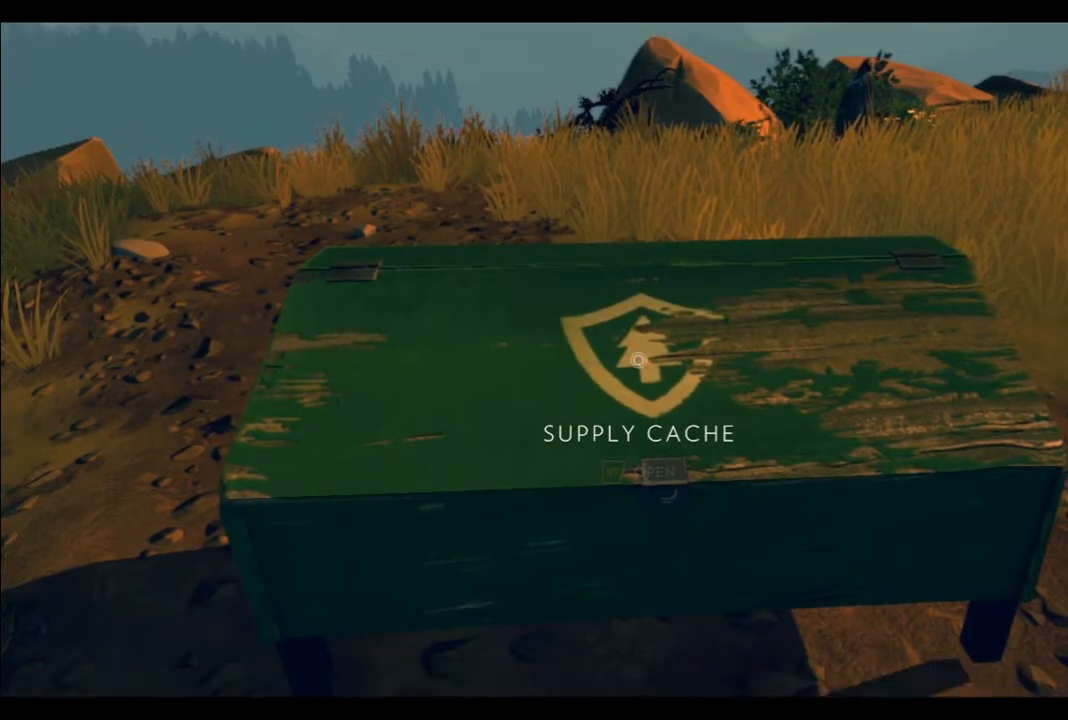
{"buttons": [], "left_stick": "center", "right_stick": "center", "events": []}
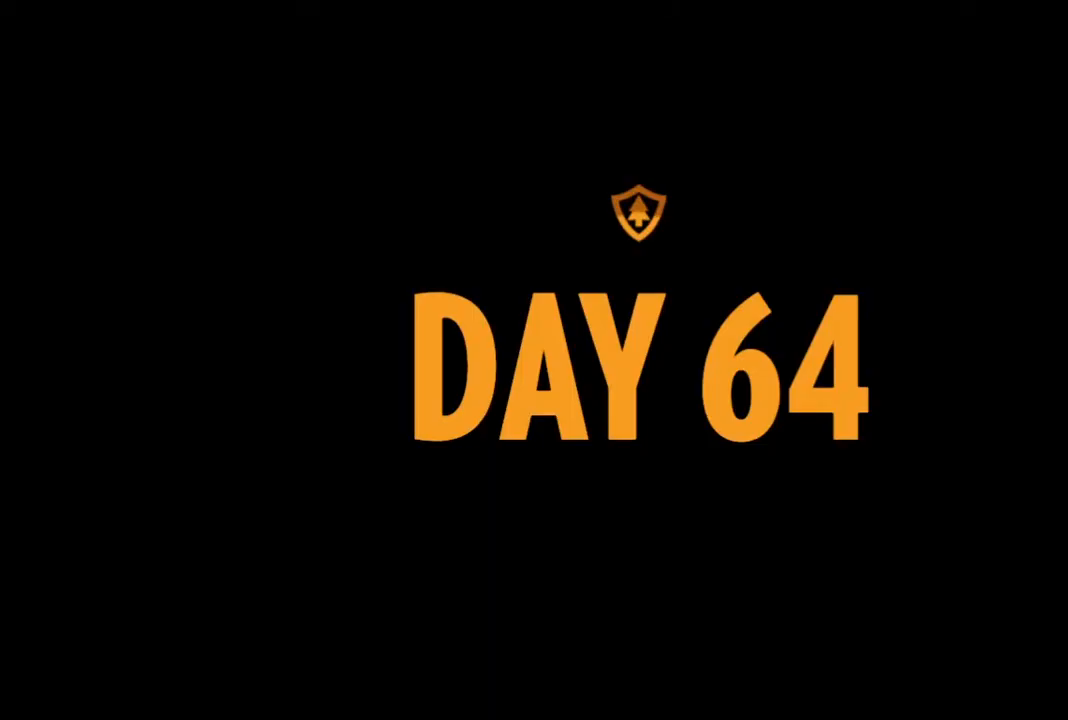
{"buttons": [], "left_stick": "center", "right_stick": "center", "events": []}
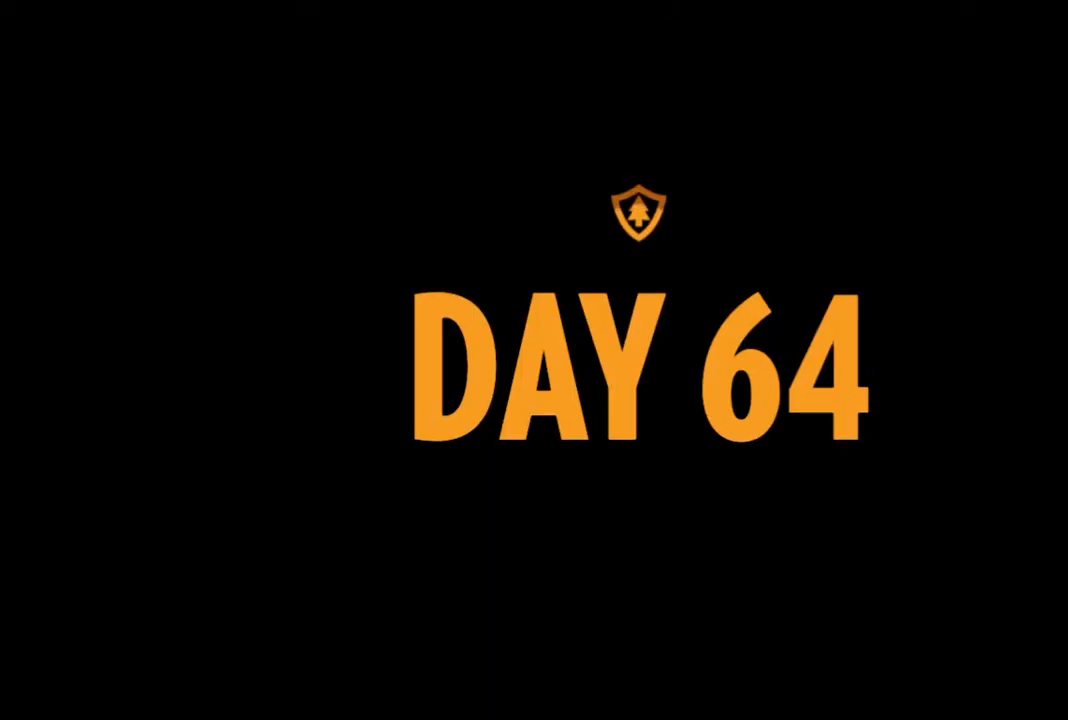
{"buttons": [], "left_stick": "center", "right_stick": "center", "events": []}